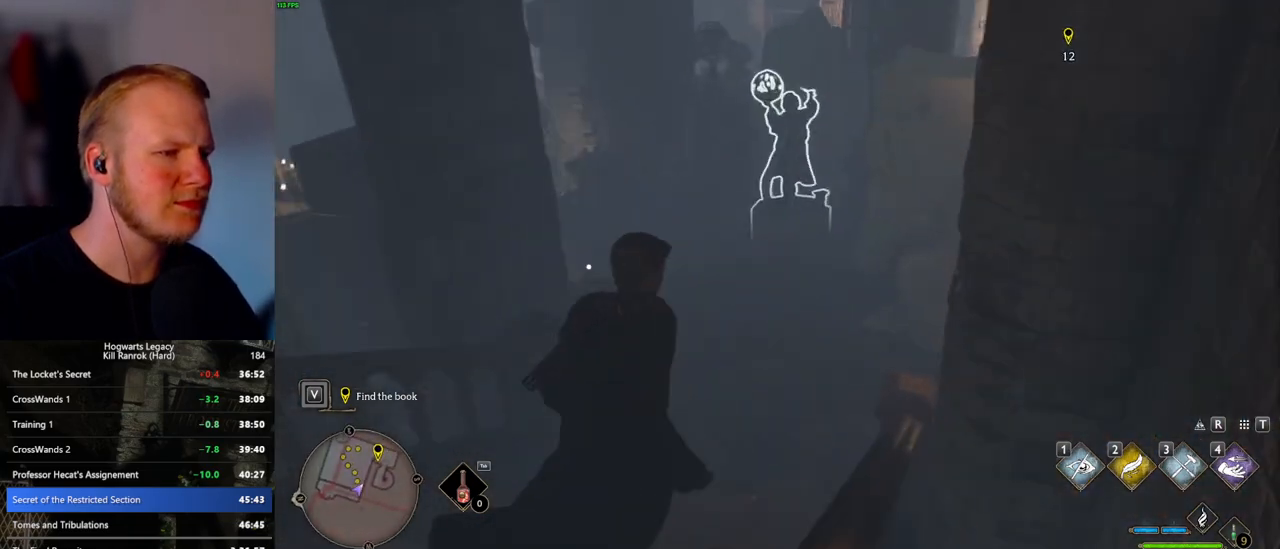
Gameplay with keyboard and mouse; each line is a JSON object with the keys and mouse buttons held at the frame after it. "events" lists presses ("down") and releases ("up") of ".", "/", "0", "1", "2", "3", "4", "5", "6", "7", "8", "9", "a", "alt_l", "alt_r", "b", "backslash", "backspace", "c", "caps_lock", "comma", "ctrl_l", "ctrl_r", "d", "e", "equals", "escape", "f", "f1", "f10", "f11", "f12", "f2", "f3", "f4", "f5", "f6", "f7", "f8", "f9", "g", "h", "i", "j", "k", "l", "lbracket", "m", "minus", "n", "o", "p", "q", "quote", "r", "rbracket", "return", "s", "semicolon", "shift_l", "shift_r", "space", "super_l", "super_r", "t", "tab", "tilde", "u", "v", "w", "x", "y", "z", "mouse_left", "mouse_wheel", "mouse_right", "mouse_mb4" and "mouse_mb5" between this image and that frame as [ms after this image, input, new state], when the widget could be followed in between. "mouse_left", "mouse_wheel", "mouse_right", "mouse_mb4", "mouse_mb5" = the "left", "wheel", "right", "mb4", "mb5" buttons of the "mouse" list. No other keys are recorded. "wheel" means that the mouse wheel is clicked or scrolled. Mouse movement is not recorded.
{"keys": ["w"], "mouse": [], "events": []}
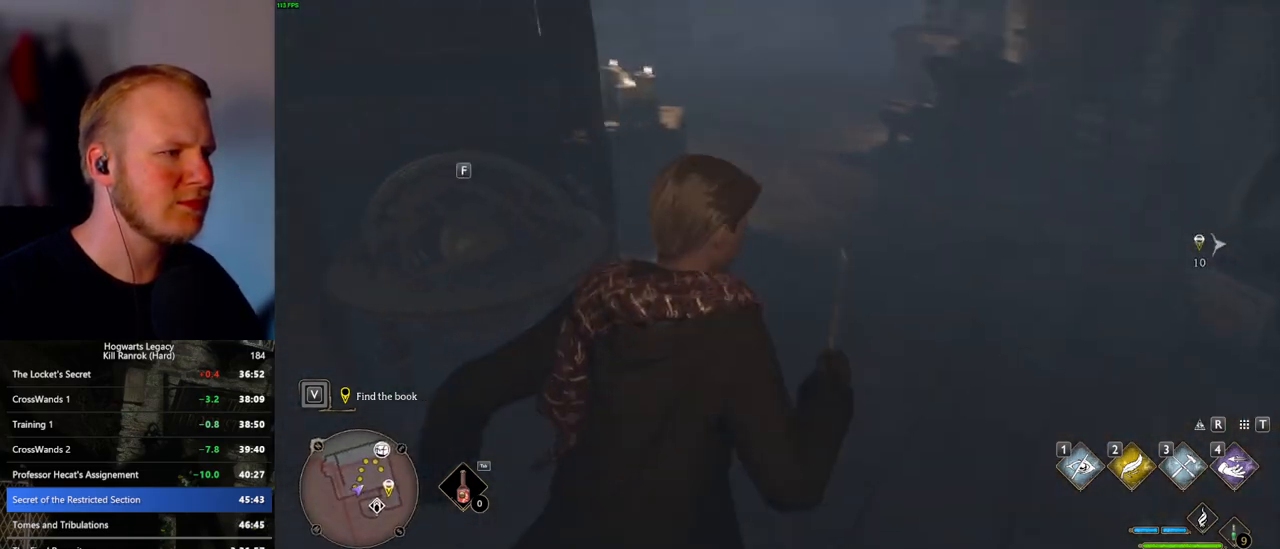
{"keys": ["w"], "mouse": [], "events": []}
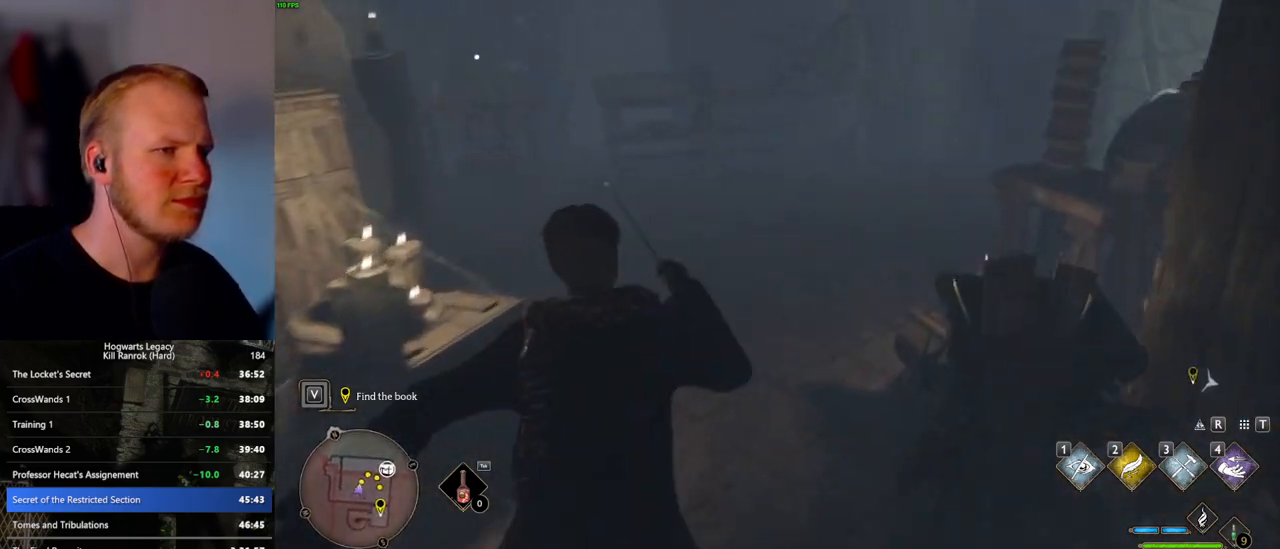
{"keys": ["w"], "mouse": [], "events": []}
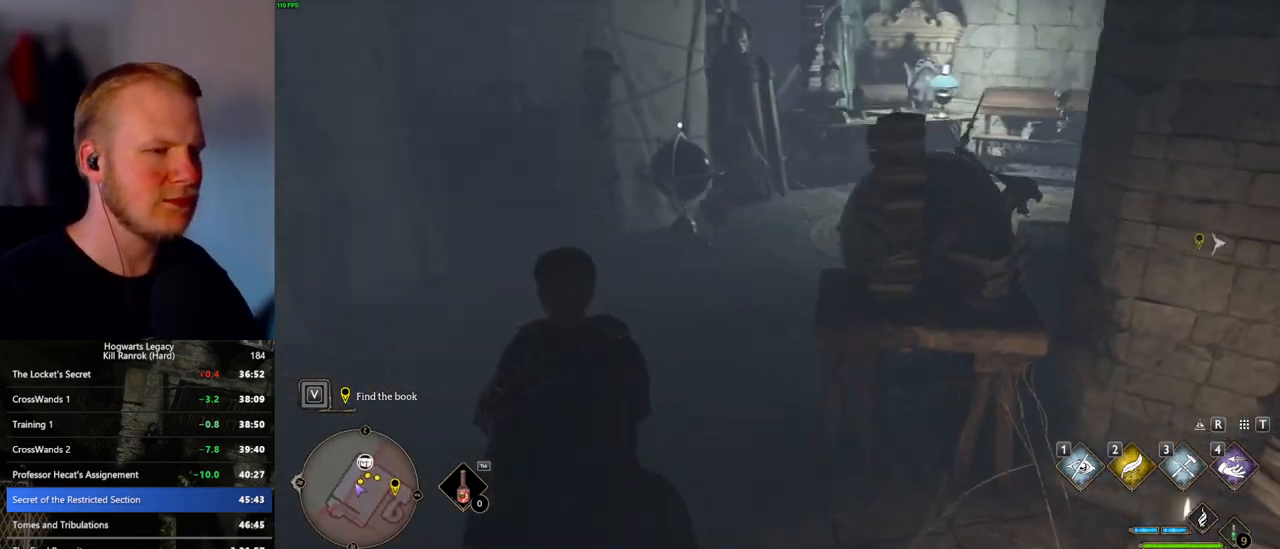
{"keys": ["w"], "mouse": [], "events": []}
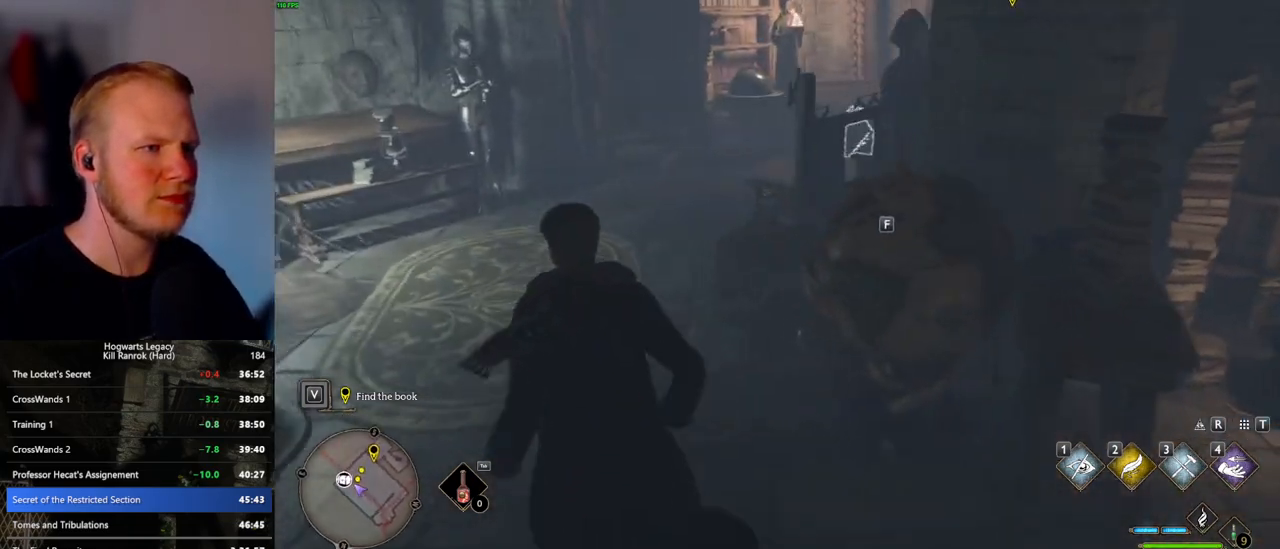
{"keys": ["w"], "mouse": [], "events": []}
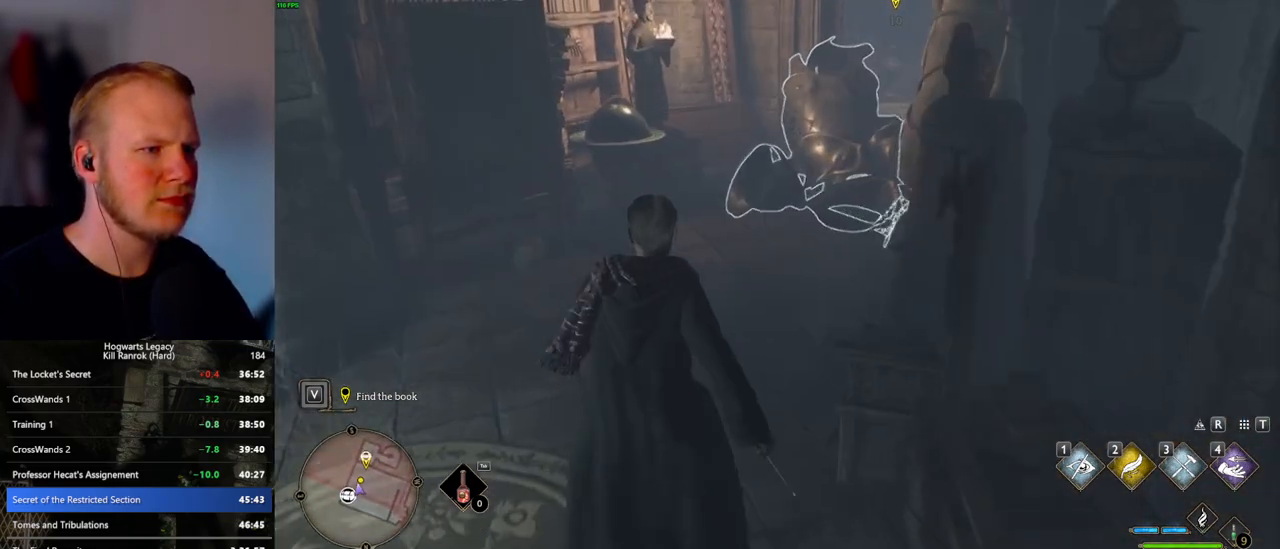
{"keys": ["w"], "mouse": [], "events": [[33, "i", "down"], [233, "i", "up"]]}
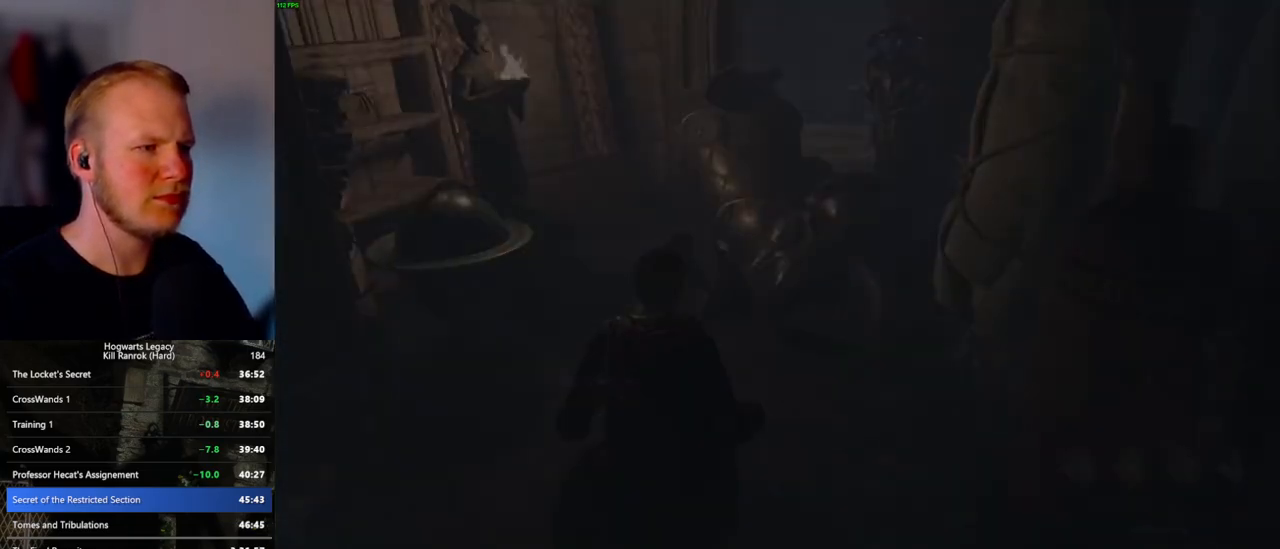
{"keys": [], "mouse": [], "events": [[50, "w", "up"]]}
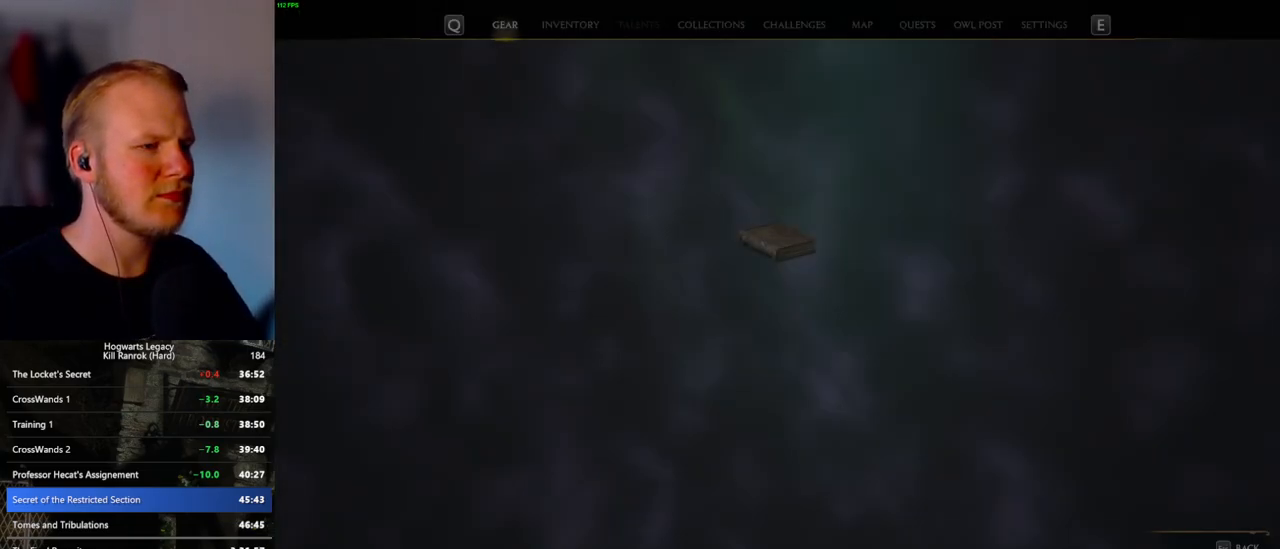
{"keys": [], "mouse": [], "events": []}
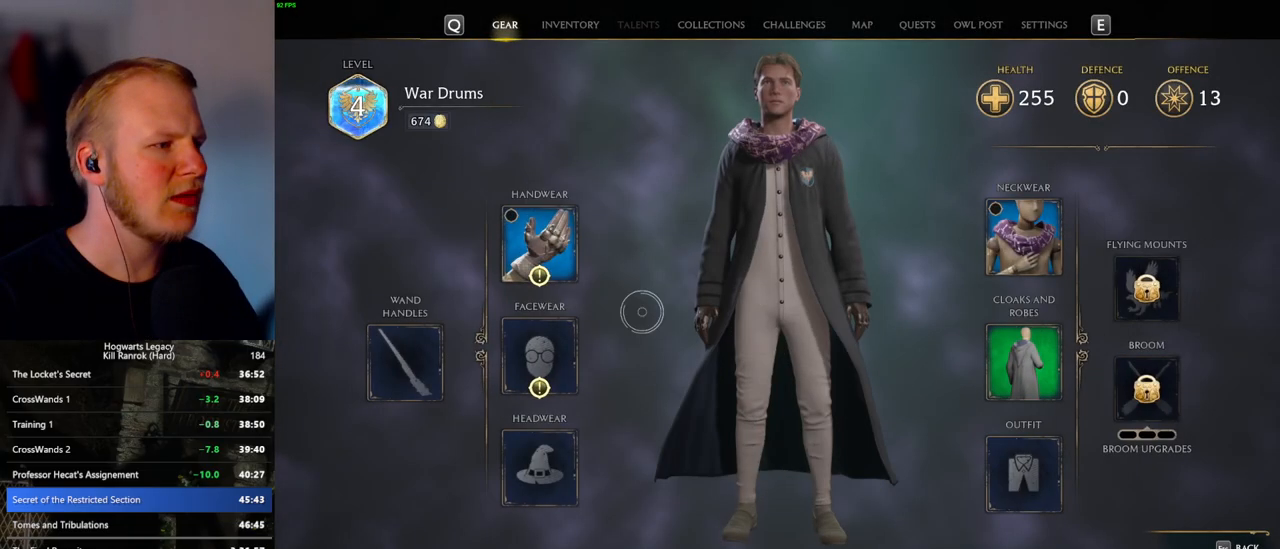
{"keys": [], "mouse": [], "events": [[283, "mouse_left", "down"], [367, "mouse_left", "up"]]}
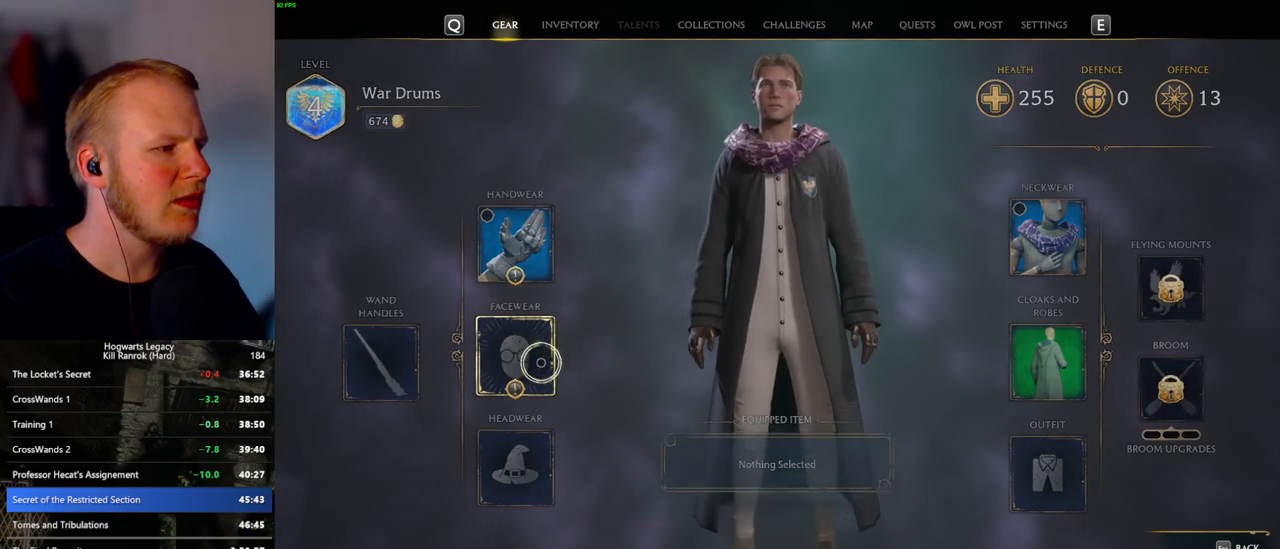
{"keys": [], "mouse": [], "events": []}
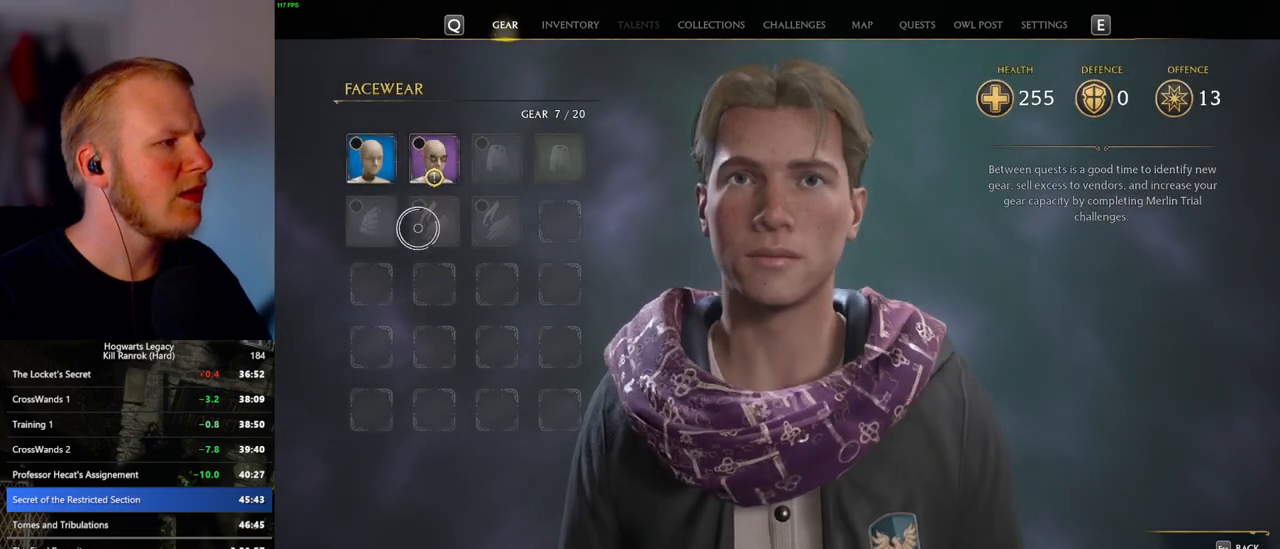
{"keys": [], "mouse": [], "events": [[317, "mouse_left", "down"], [433, "mouse_left", "up"]]}
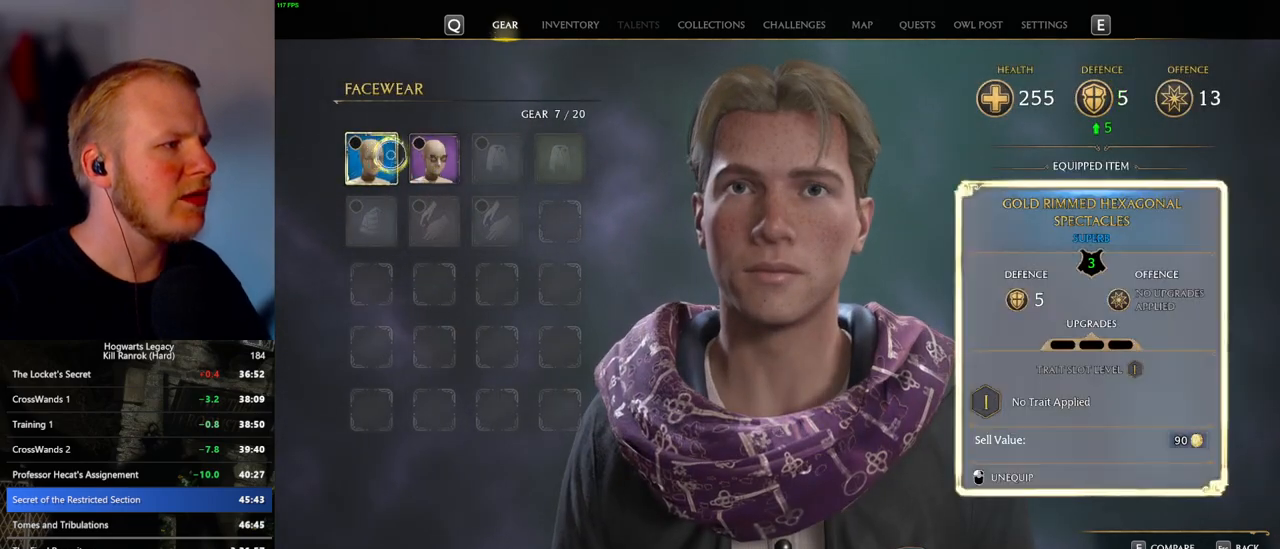
{"keys": ["escape"], "mouse": [], "events": [[450, "escape", "down"]]}
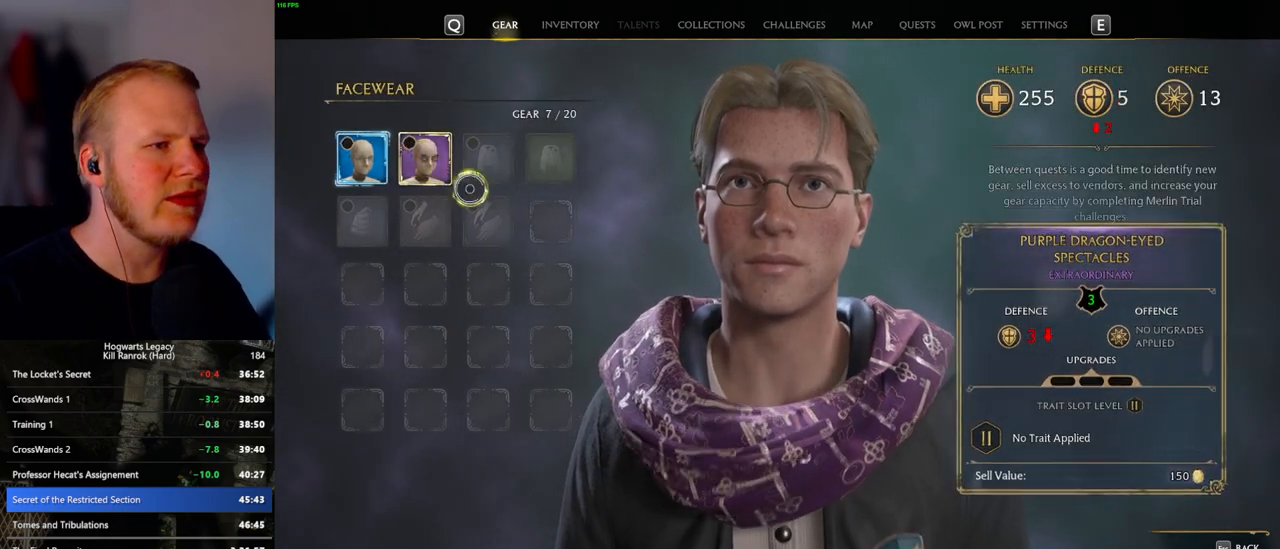
{"keys": [], "mouse": [], "events": [[50, "escape", "up"]]}
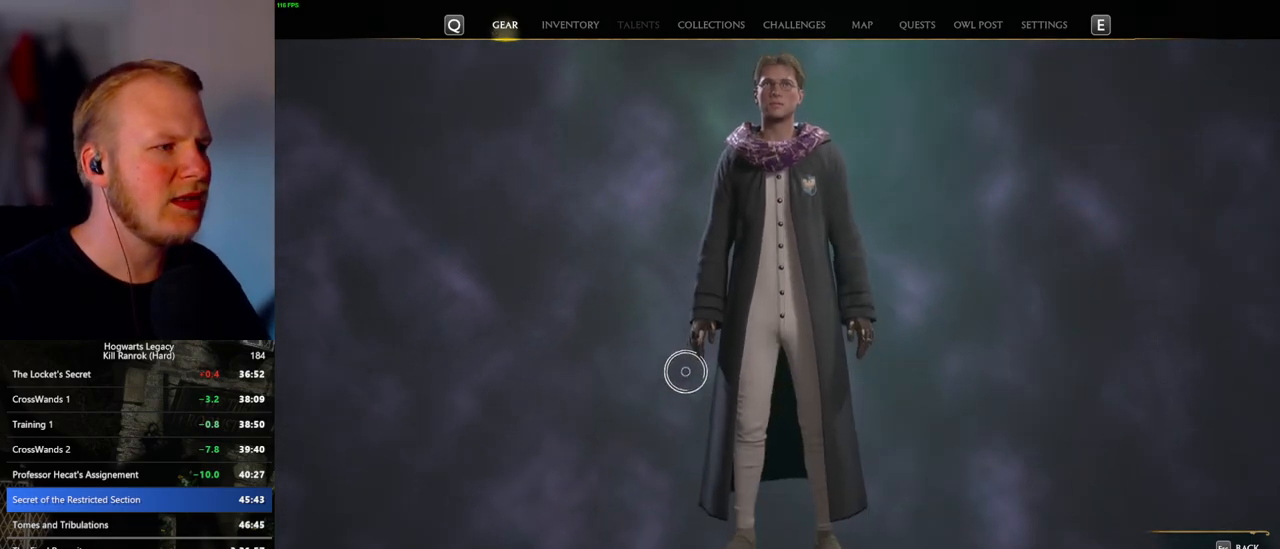
{"keys": [], "mouse": [], "events": [[317, "mouse_left", "down"], [383, "mouse_left", "up"]]}
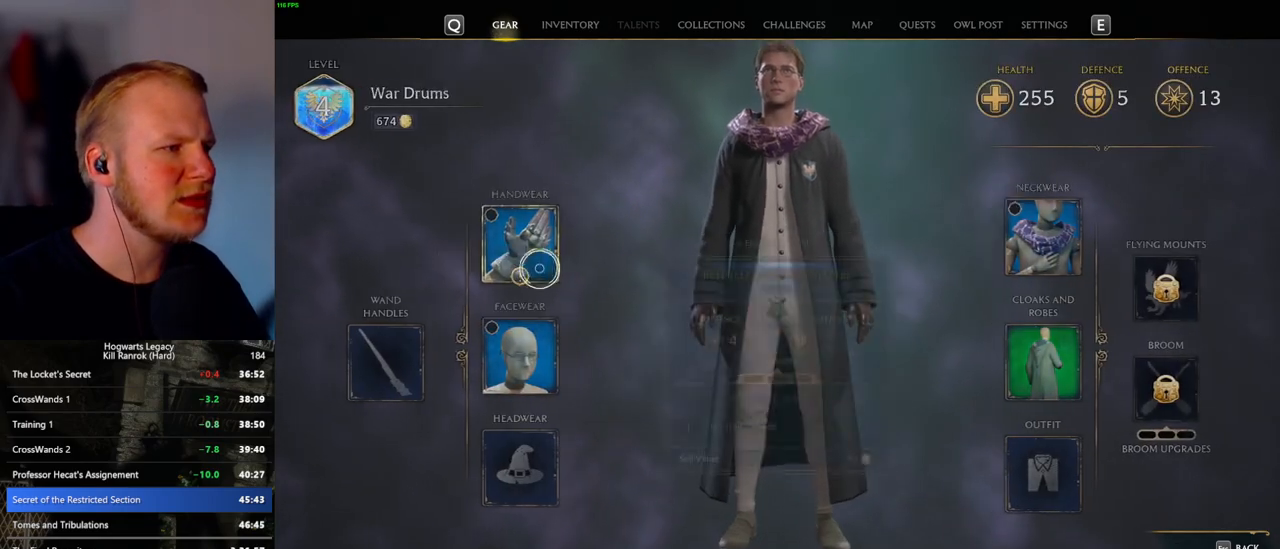
{"keys": [], "mouse": [], "events": []}
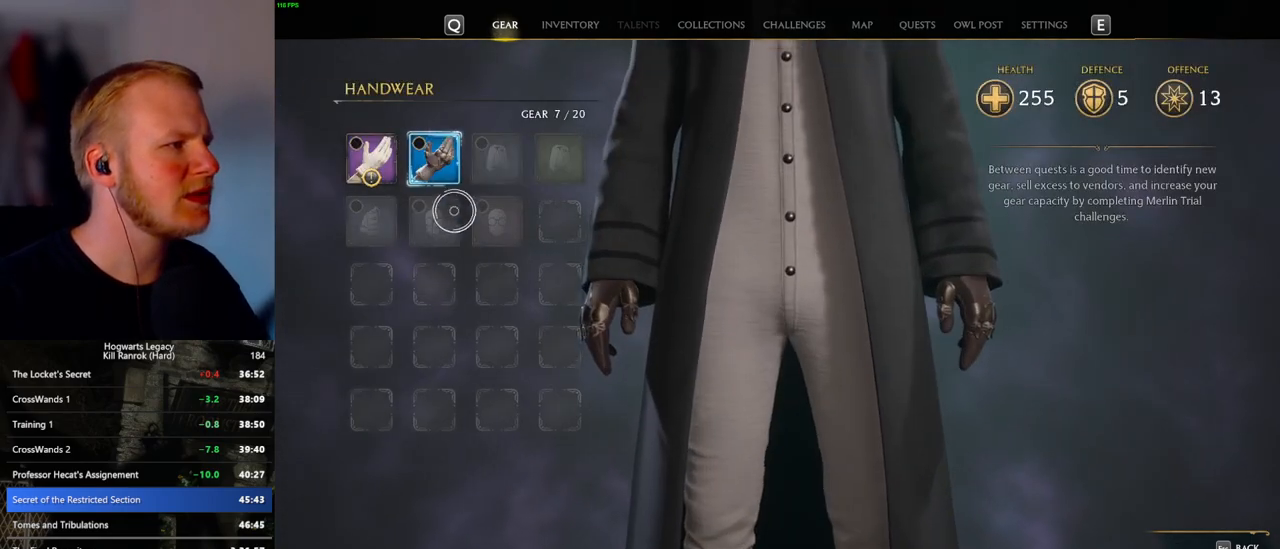
{"keys": [], "mouse": [], "events": []}
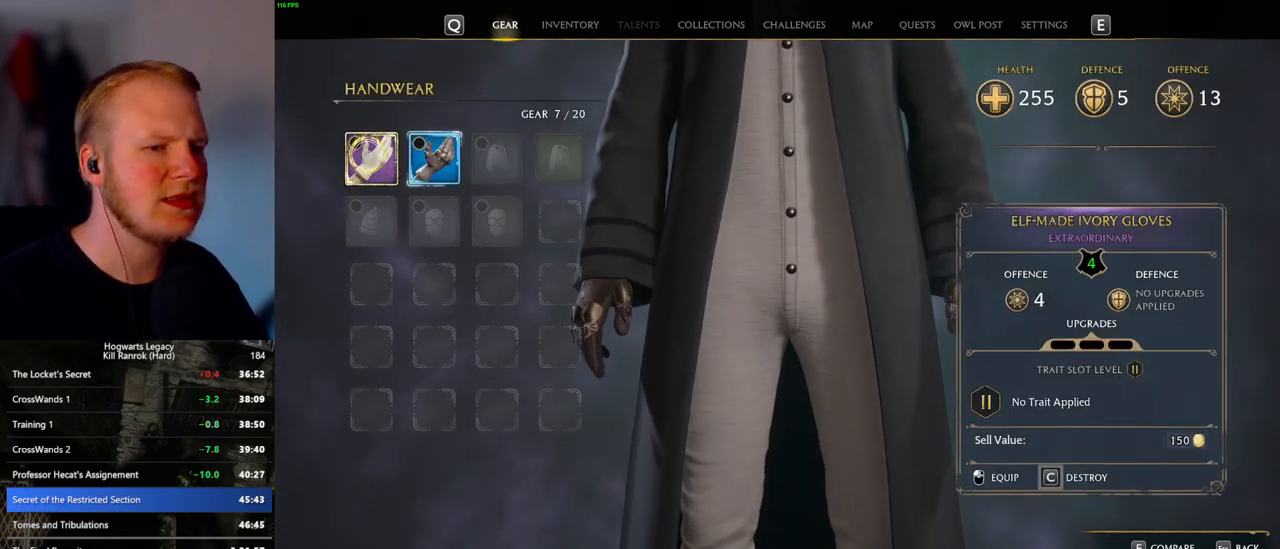
{"keys": [], "mouse": [], "events": [[50, "escape", "down"], [167, "escape", "up"]]}
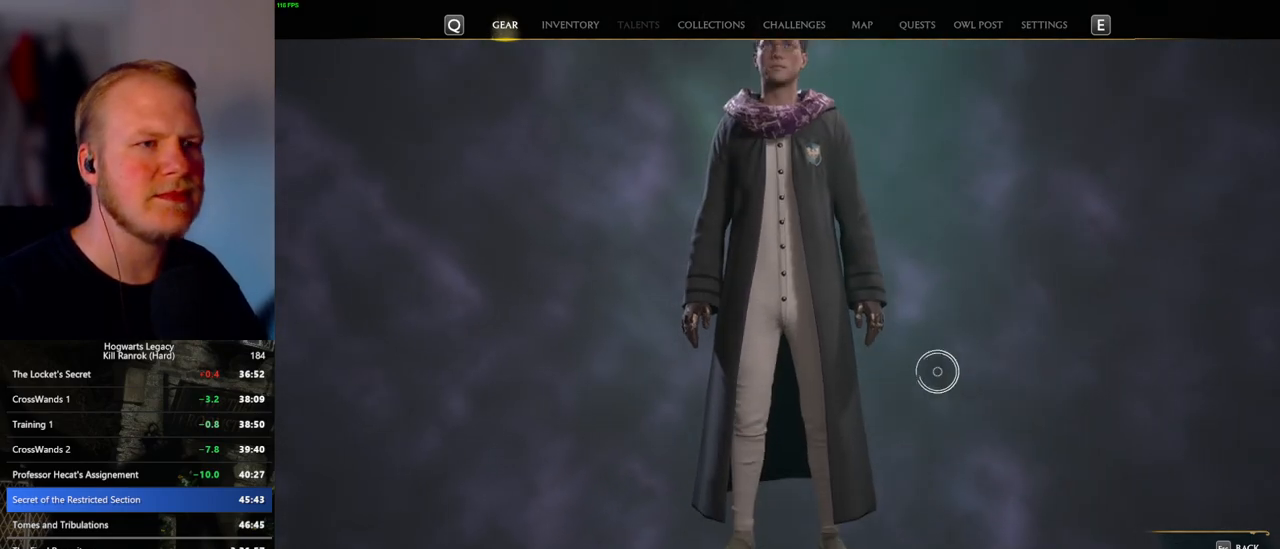
{"keys": [], "mouse": [], "events": []}
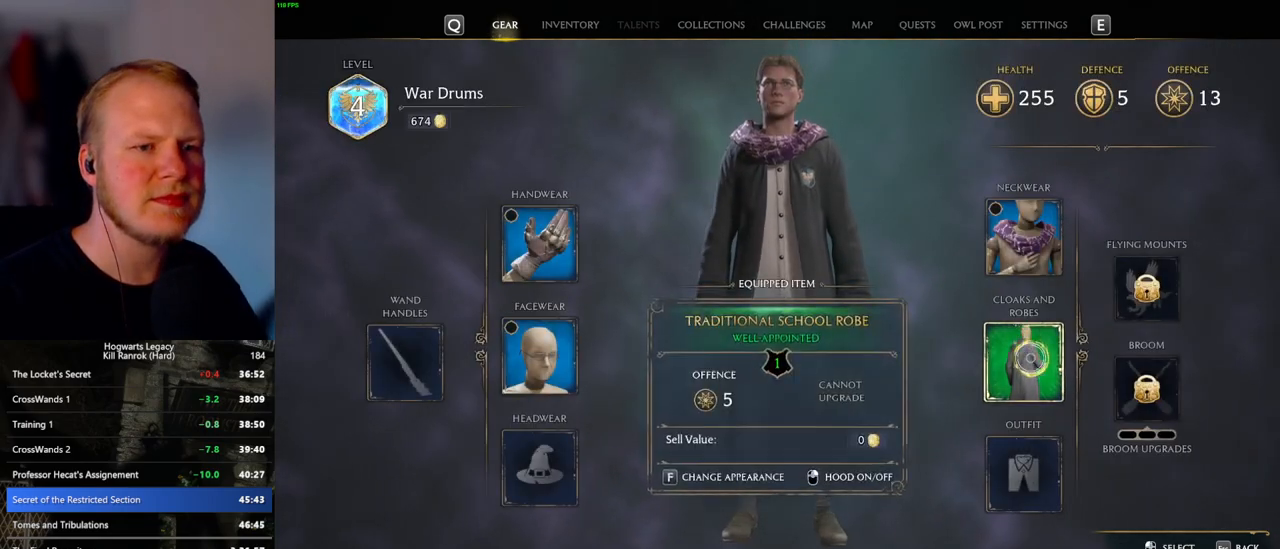
{"keys": [], "mouse": [], "events": []}
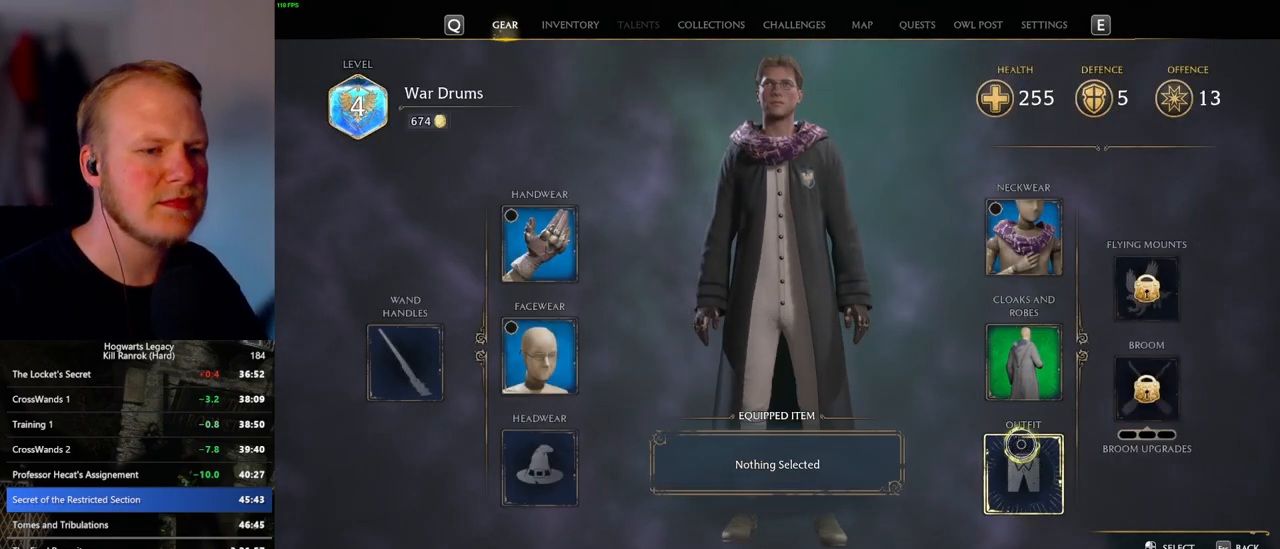
{"keys": [], "mouse": ["left"], "events": [[433, "mouse_left", "down"]]}
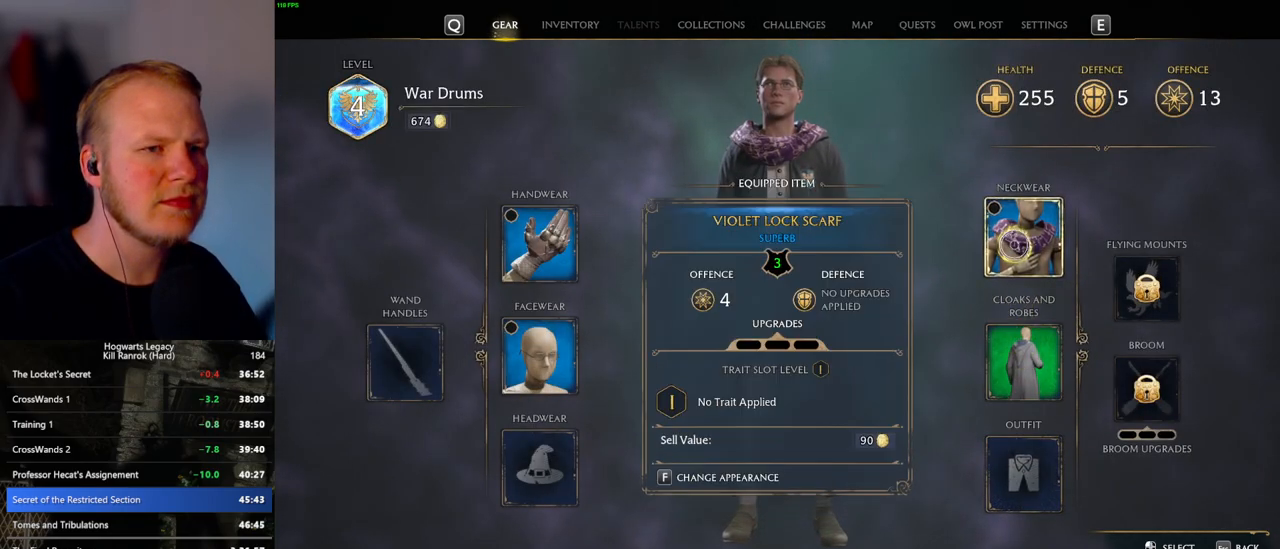
{"keys": [], "mouse": [], "events": [[33, "mouse_left", "up"]]}
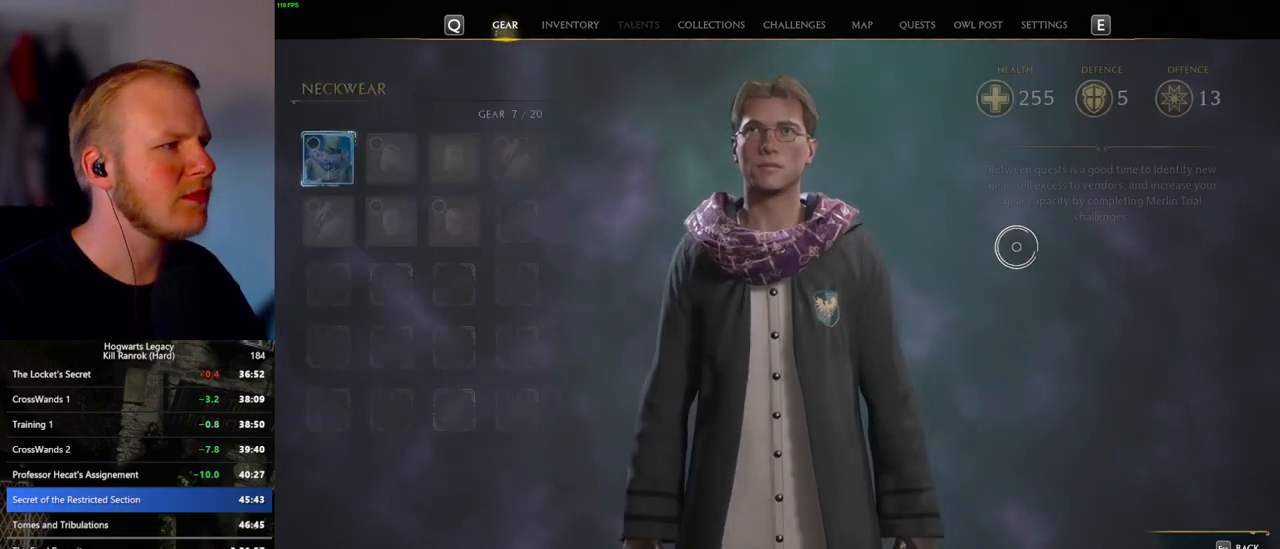
{"keys": ["escape"], "mouse": [], "events": [[267, "escape", "down"], [350, "escape", "up"], [433, "escape", "down"]]}
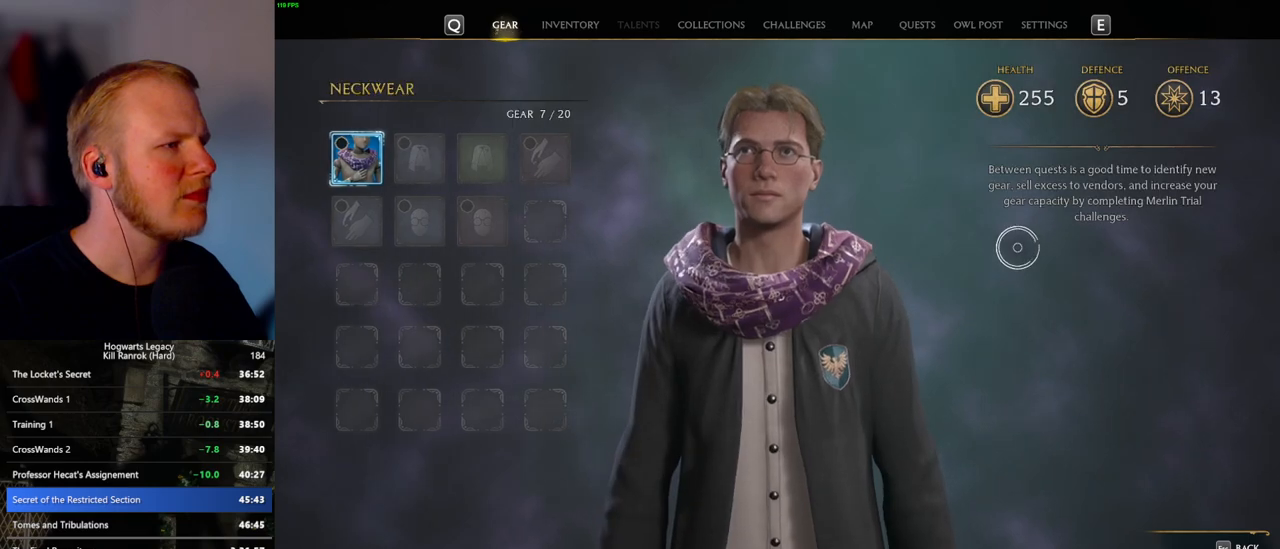
{"keys": [], "mouse": [], "events": [[17, "escape", "up"]]}
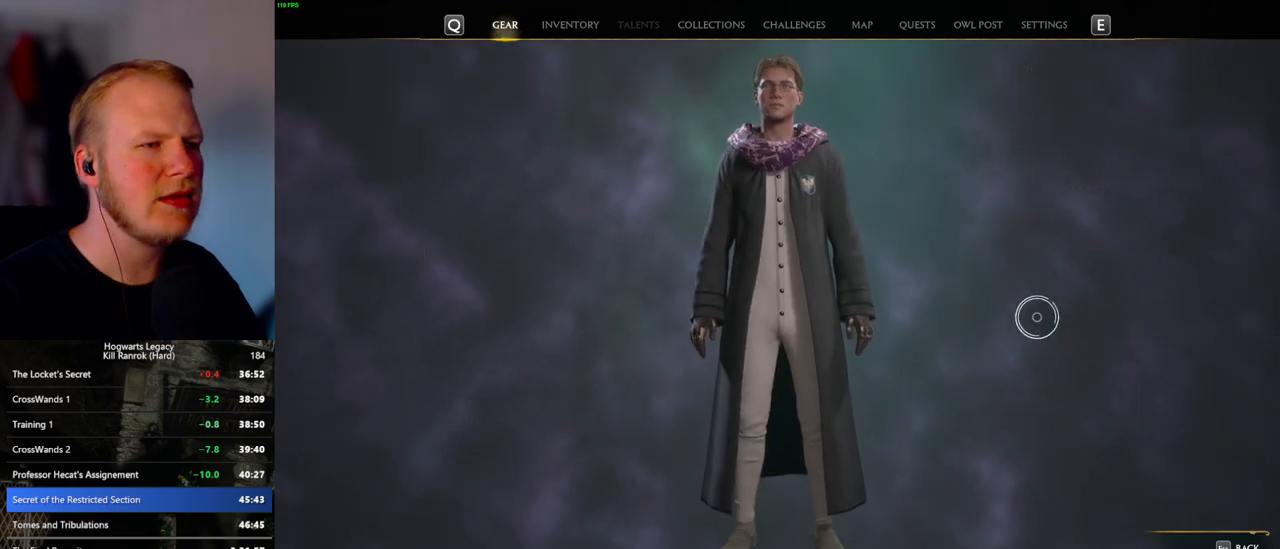
{"keys": [], "mouse": [], "events": [[300, "mouse_left", "down"], [367, "mouse_left", "up"]]}
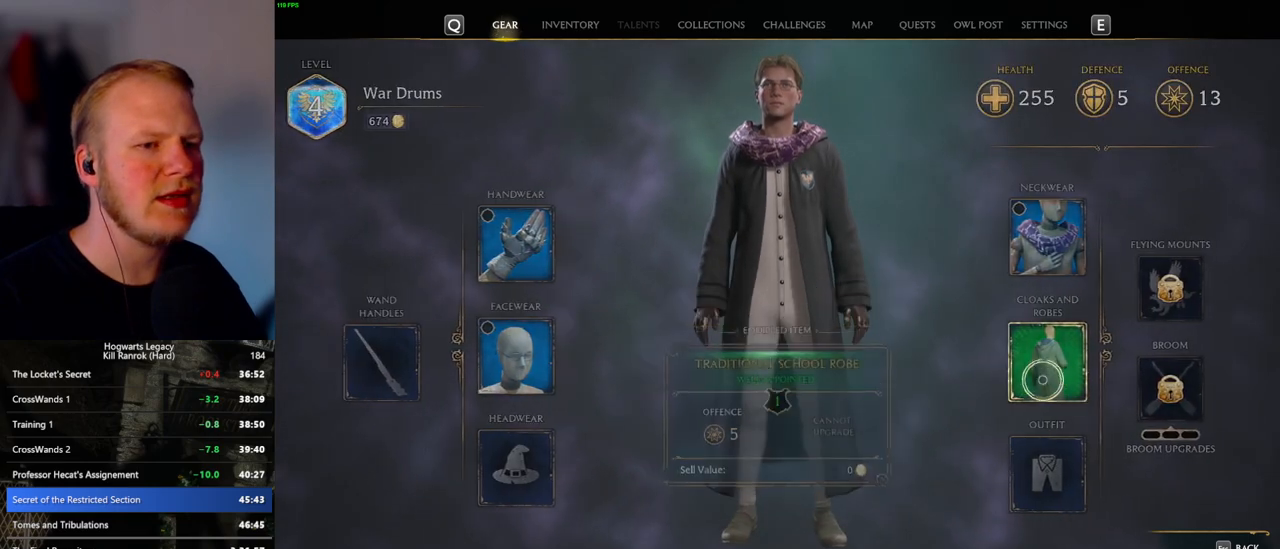
{"keys": [], "mouse": [], "events": []}
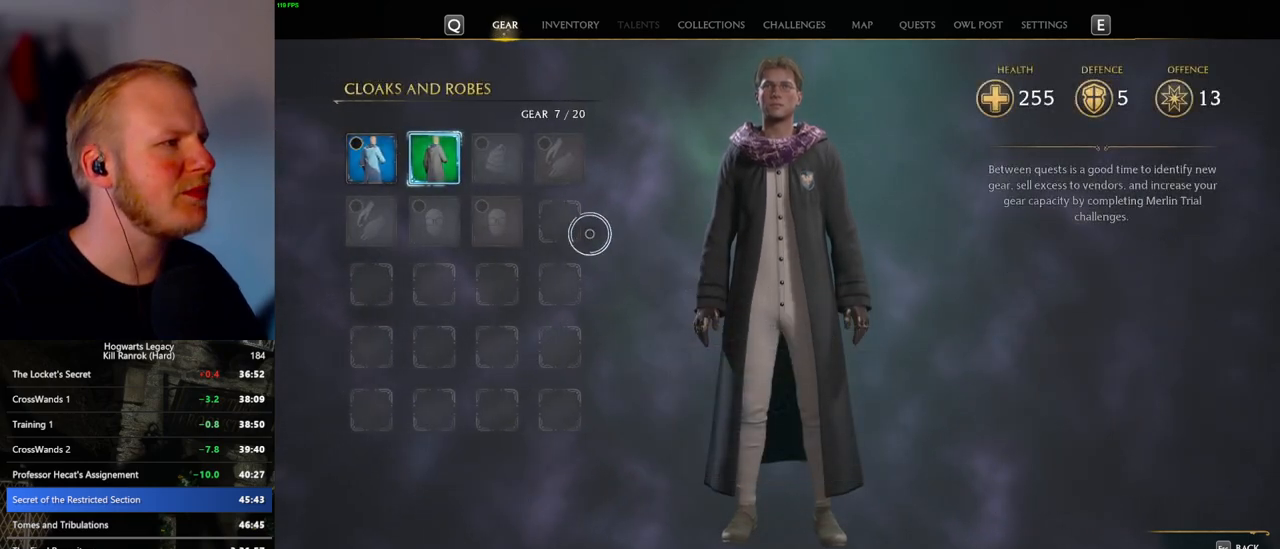
{"keys": [], "mouse": [], "events": []}
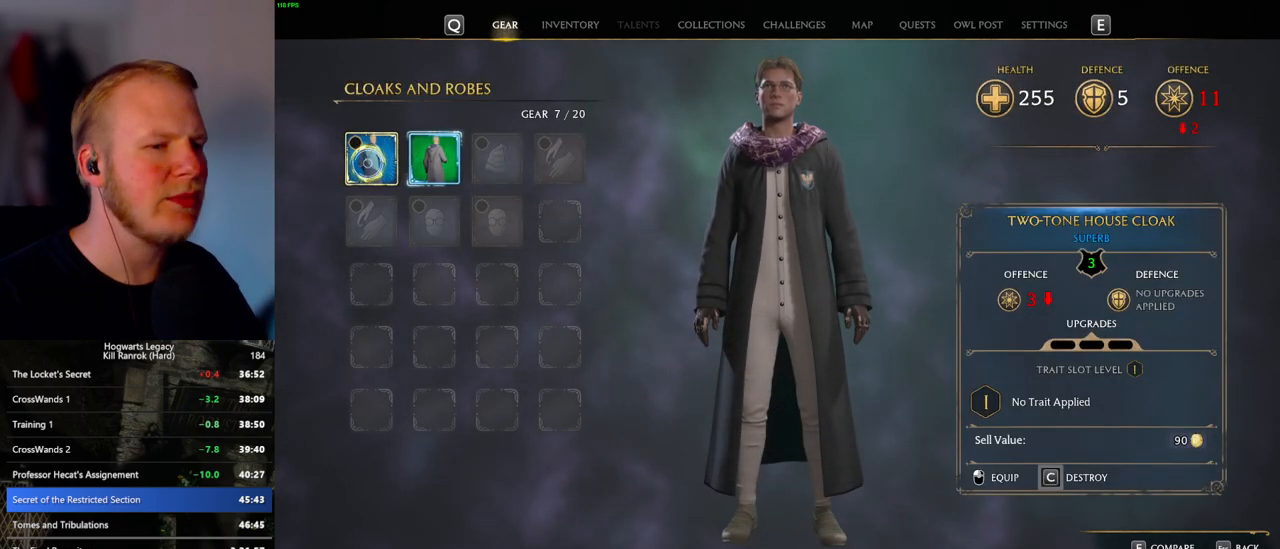
{"keys": ["c"], "mouse": [], "events": [[17, "c", "down"]]}
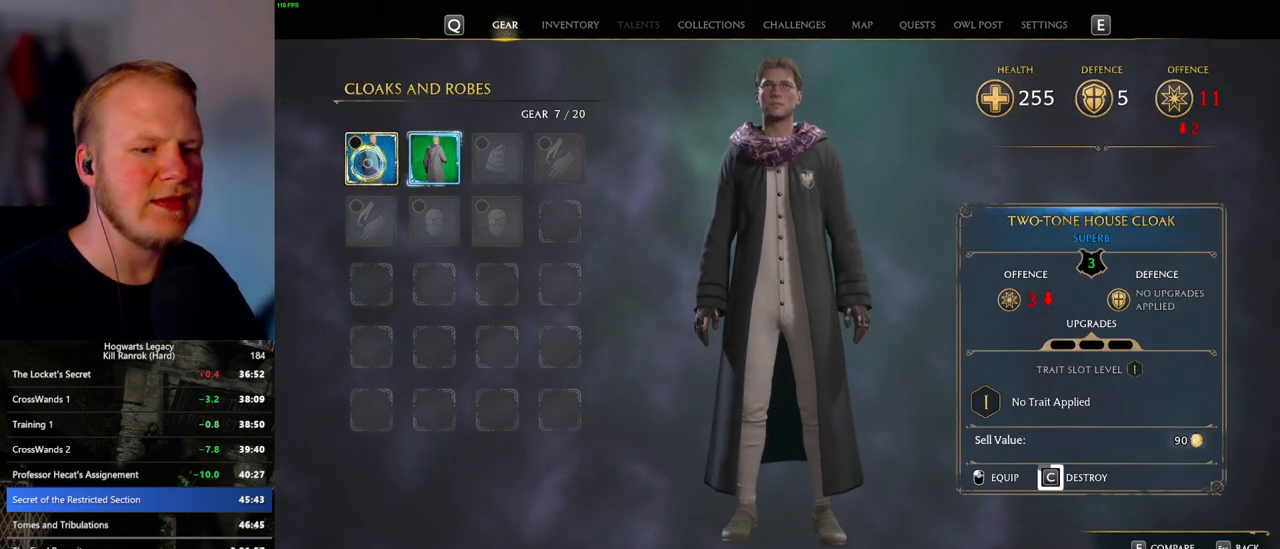
{"keys": ["c"], "mouse": [], "events": []}
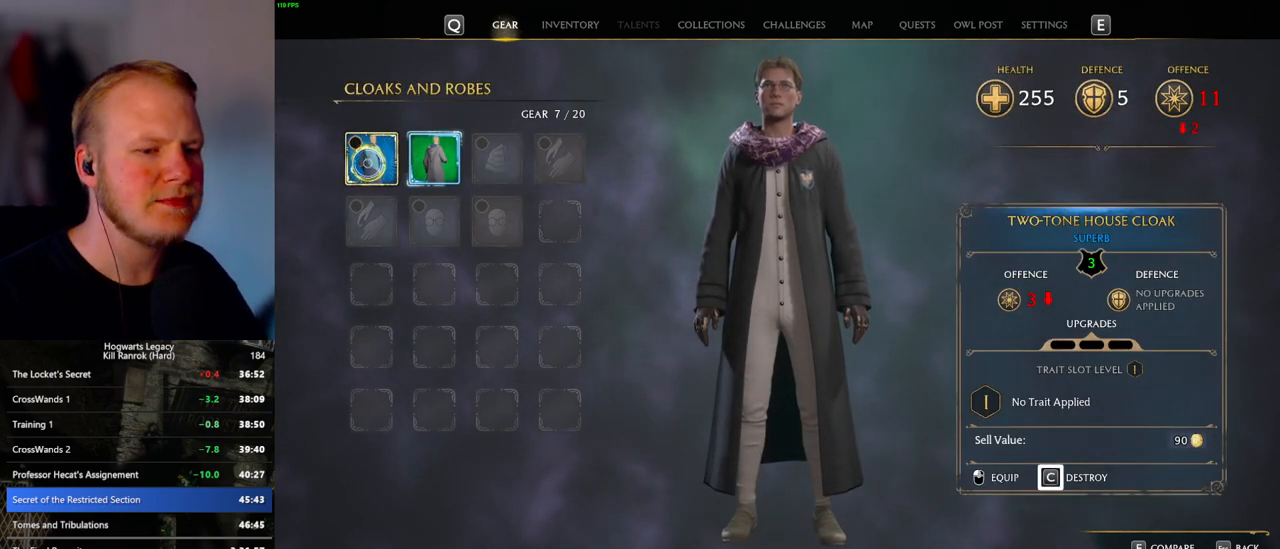
{"keys": [], "mouse": [], "events": [[150, "c", "up"]]}
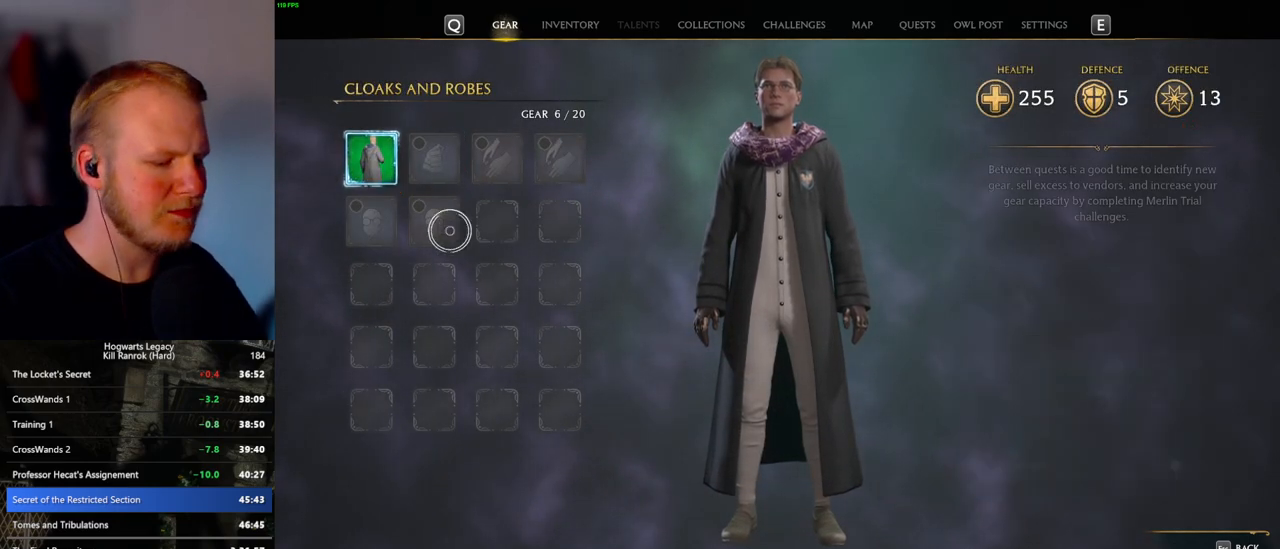
{"keys": [], "mouse": [], "events": []}
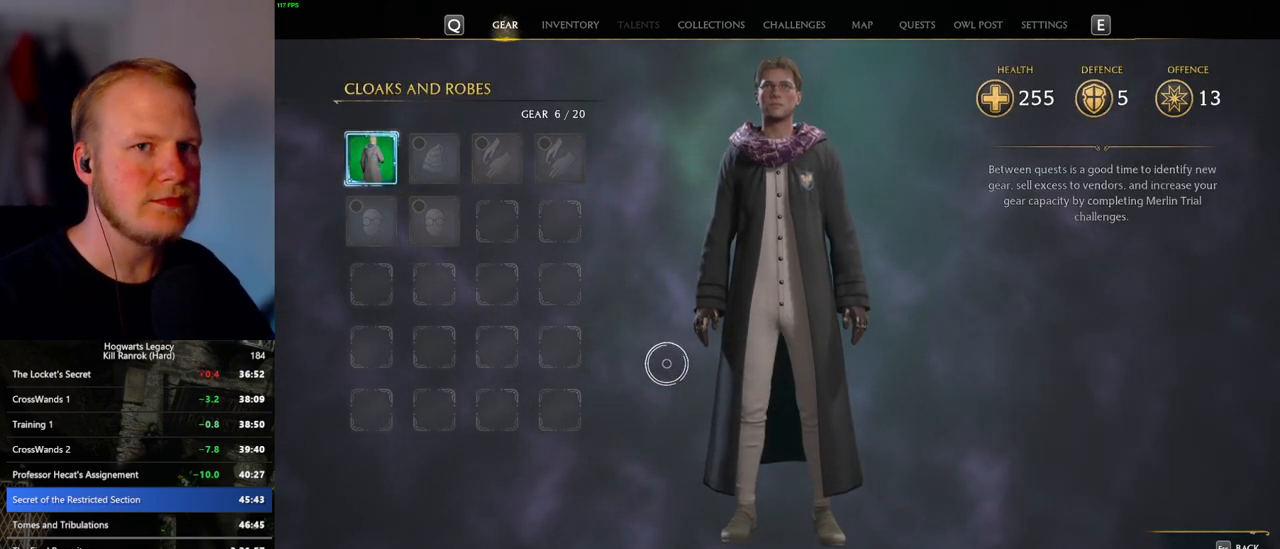
{"keys": [], "mouse": [], "events": [[200, "i", "down"], [300, "i", "up"]]}